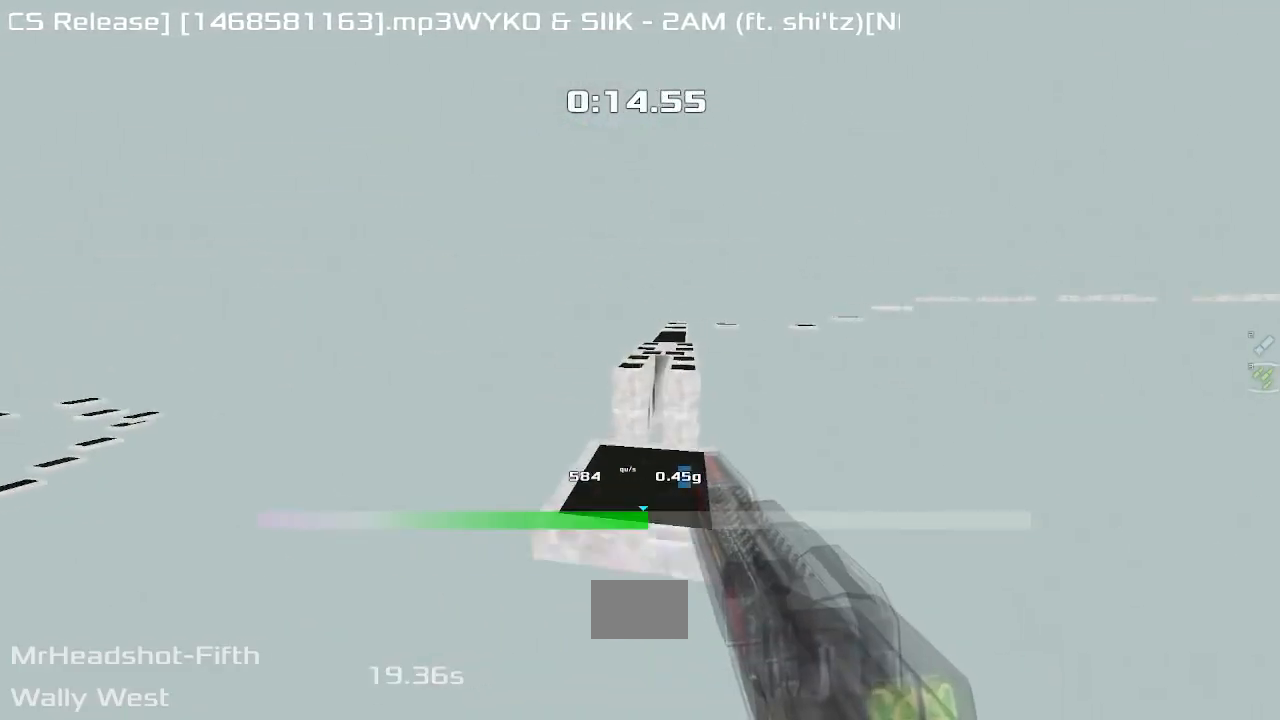
Gameplay with keyboard; each line is a JSON object with the keys held at the frame after it. "events" lists presses ("down") and releases ("up") of "down", "left", "right" and "up" between this image and that frame as [ms after this image, input, new state], when the widget could be followed in between. No other keys are recorded. Mouse input is not recorded. Not read: other_keys.
{"keys": ["left", "up"]}
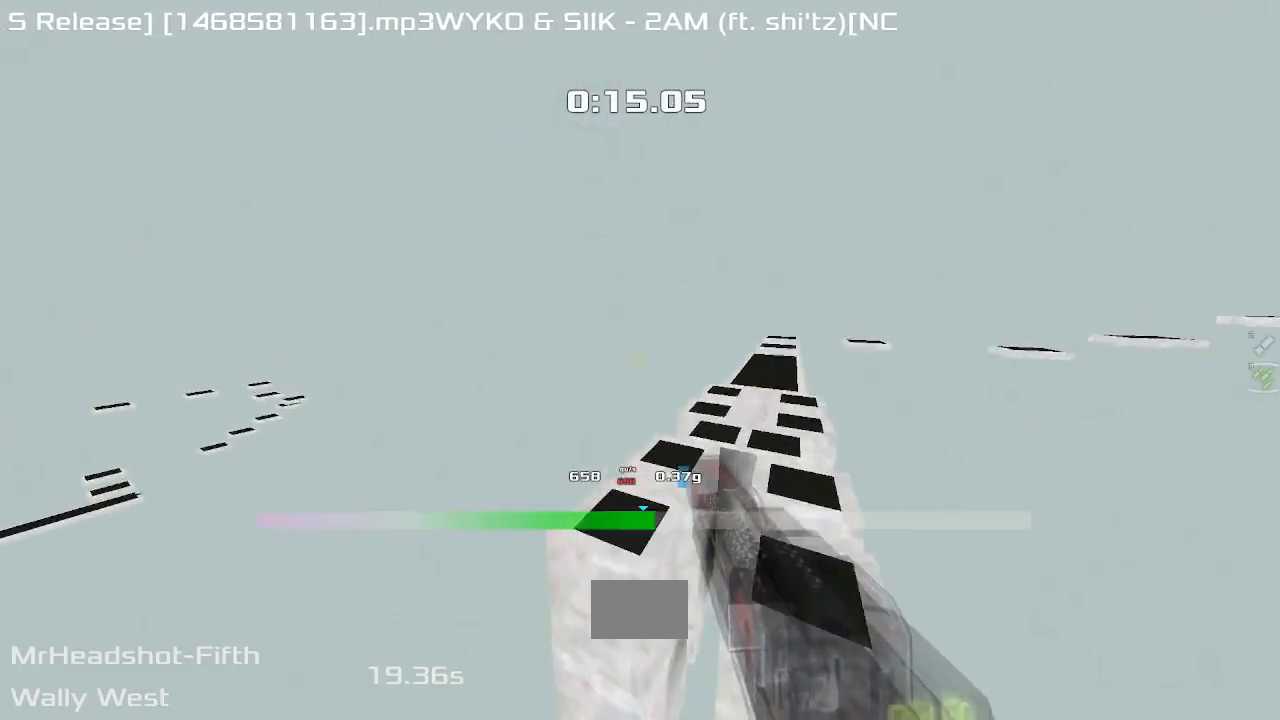
{"keys": ["right", "up"], "events": [[100, "left", "up"], [100, "right", "down"]]}
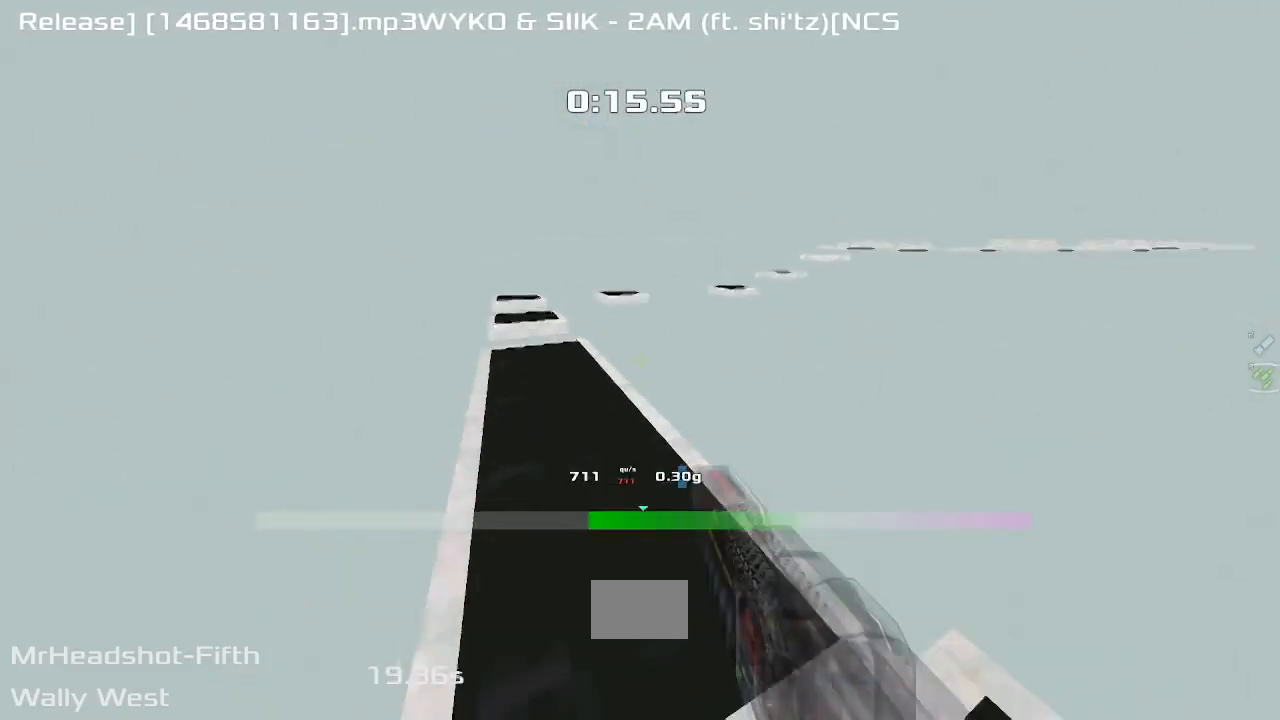
{"keys": ["right"]}
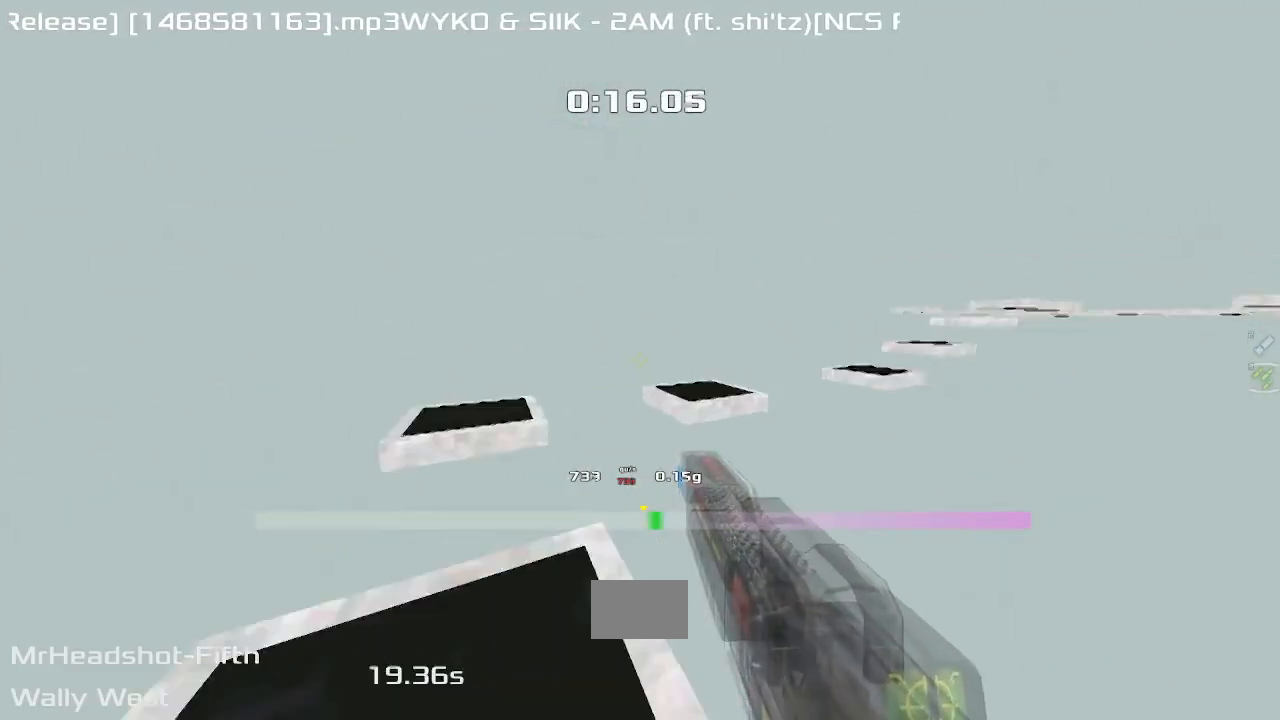
{"keys": ["right", "up"], "events": [[333, "up", "down"]]}
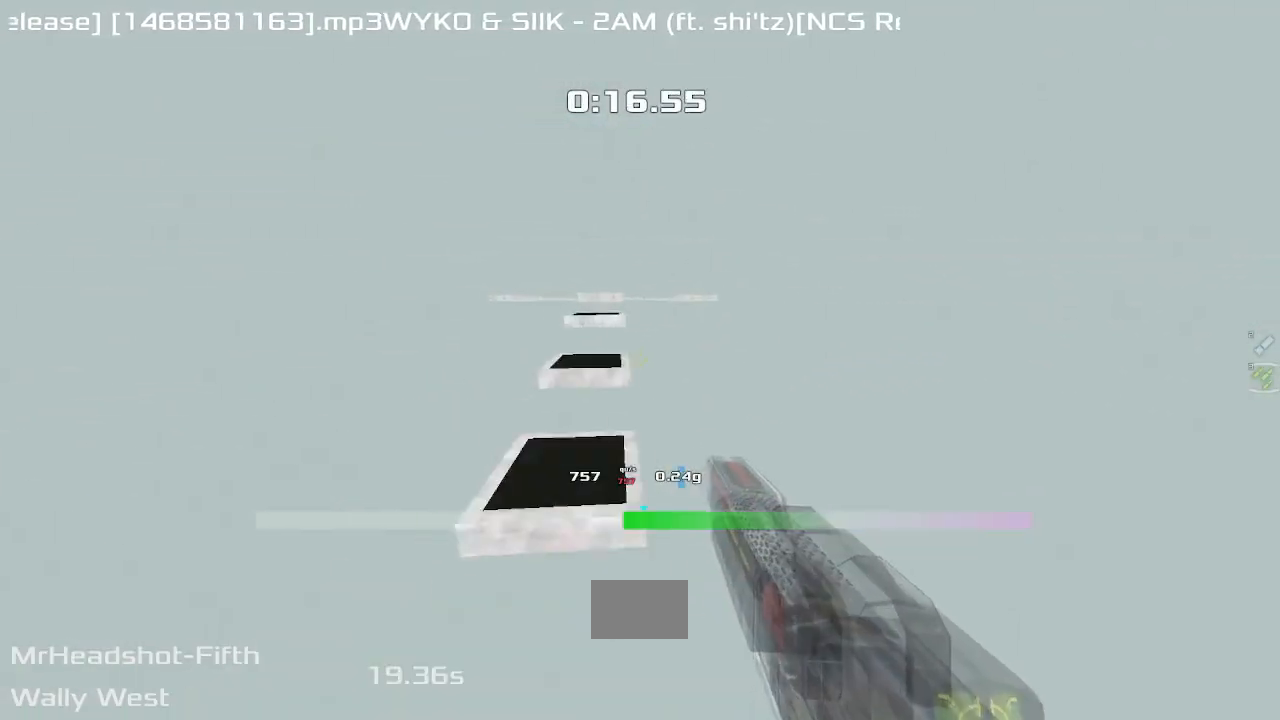
{"keys": ["left", "up"]}
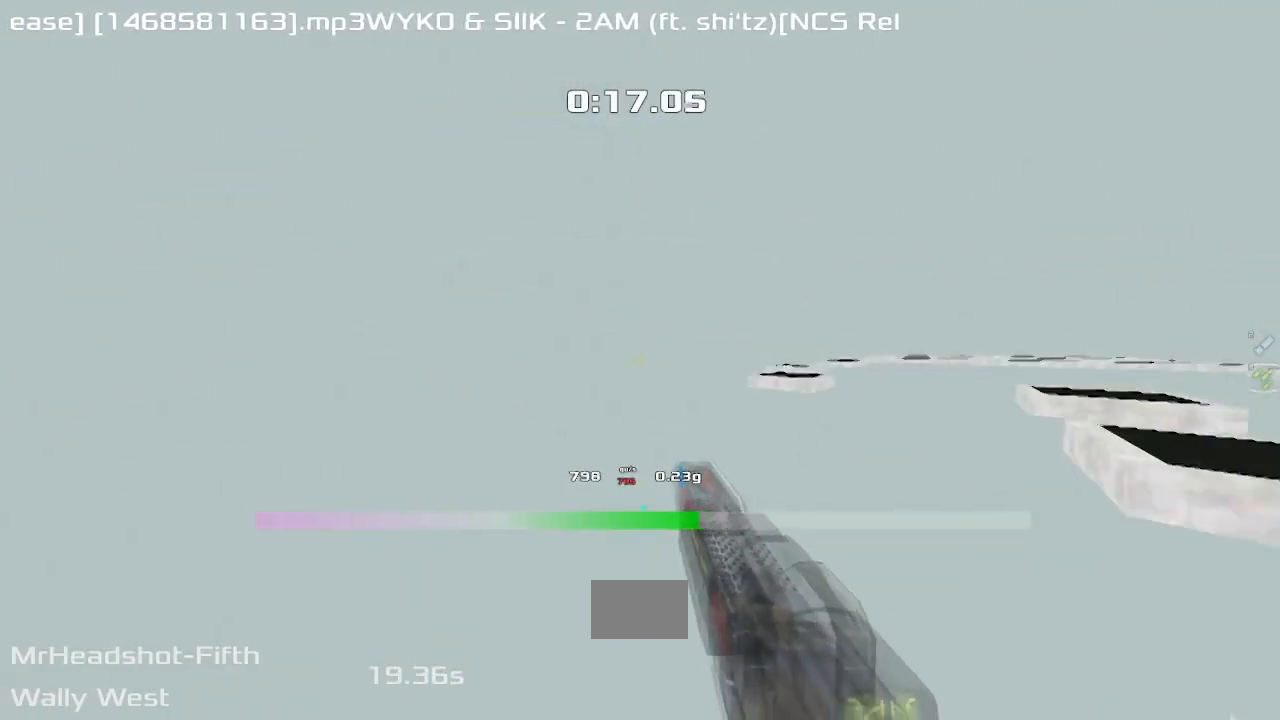
{"keys": ["right", "up"], "events": [[100, "left", "up"], [100, "right", "down"]]}
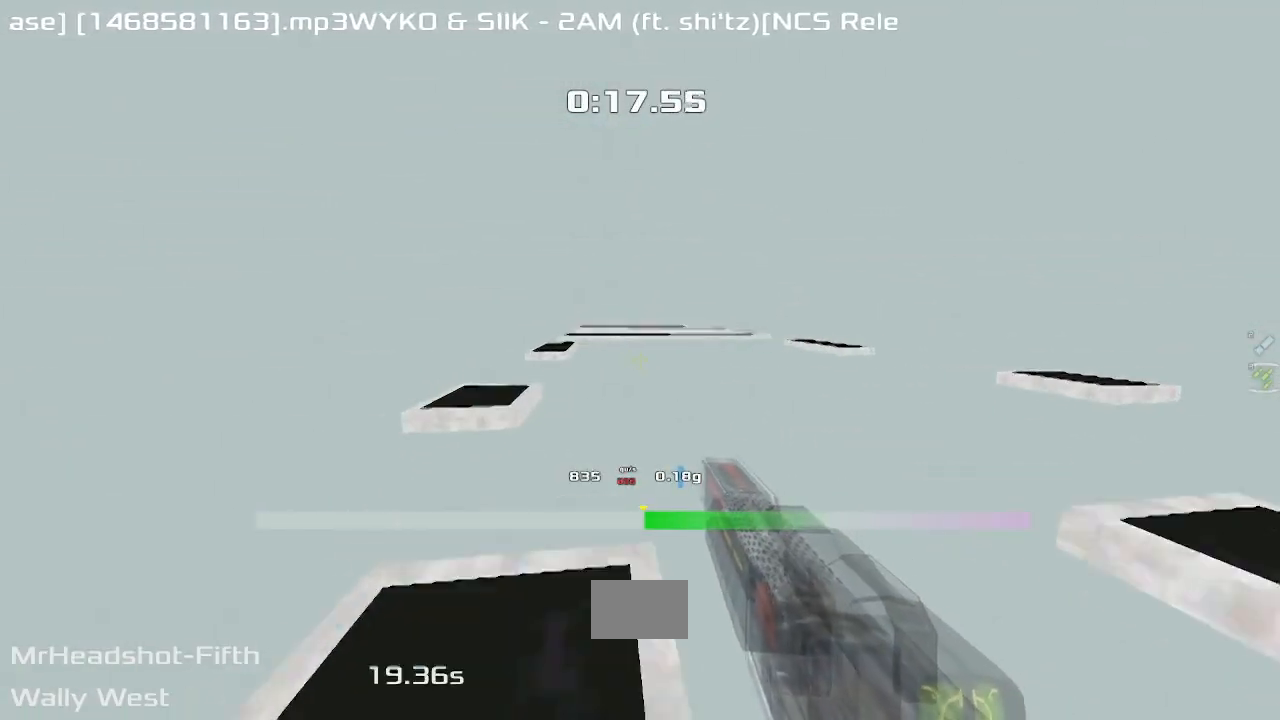
{"keys": ["up"], "events": [[500, "right", "up"]]}
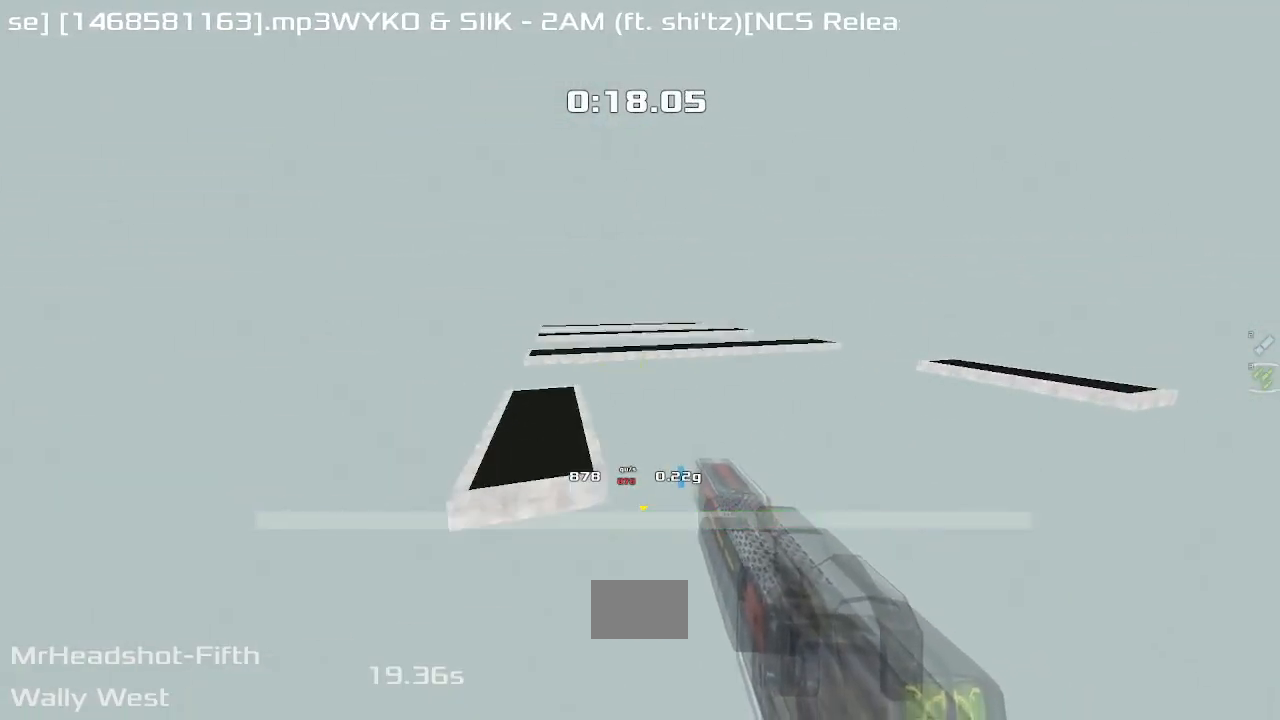
{"keys": ["right", "up"], "events": [[67, "right", "down"]]}
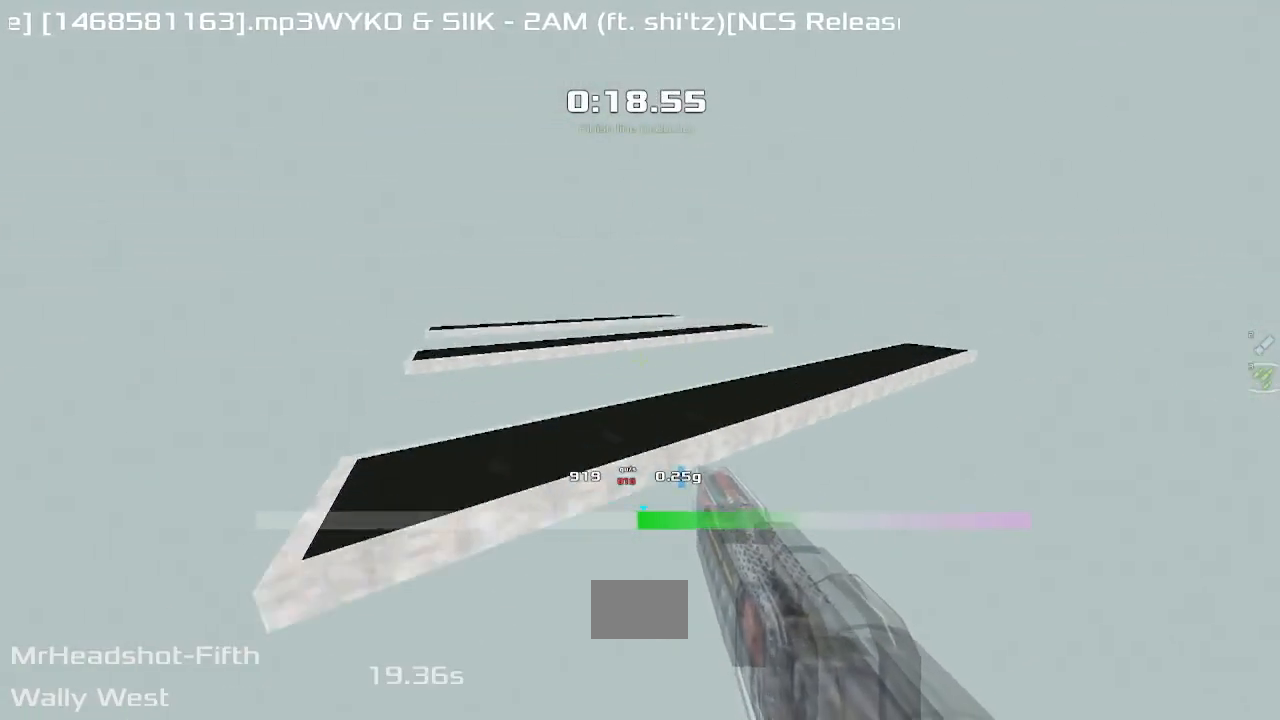
{"keys": ["left", "up"], "events": [[167, "right", "up"], [200, "left", "down"]]}
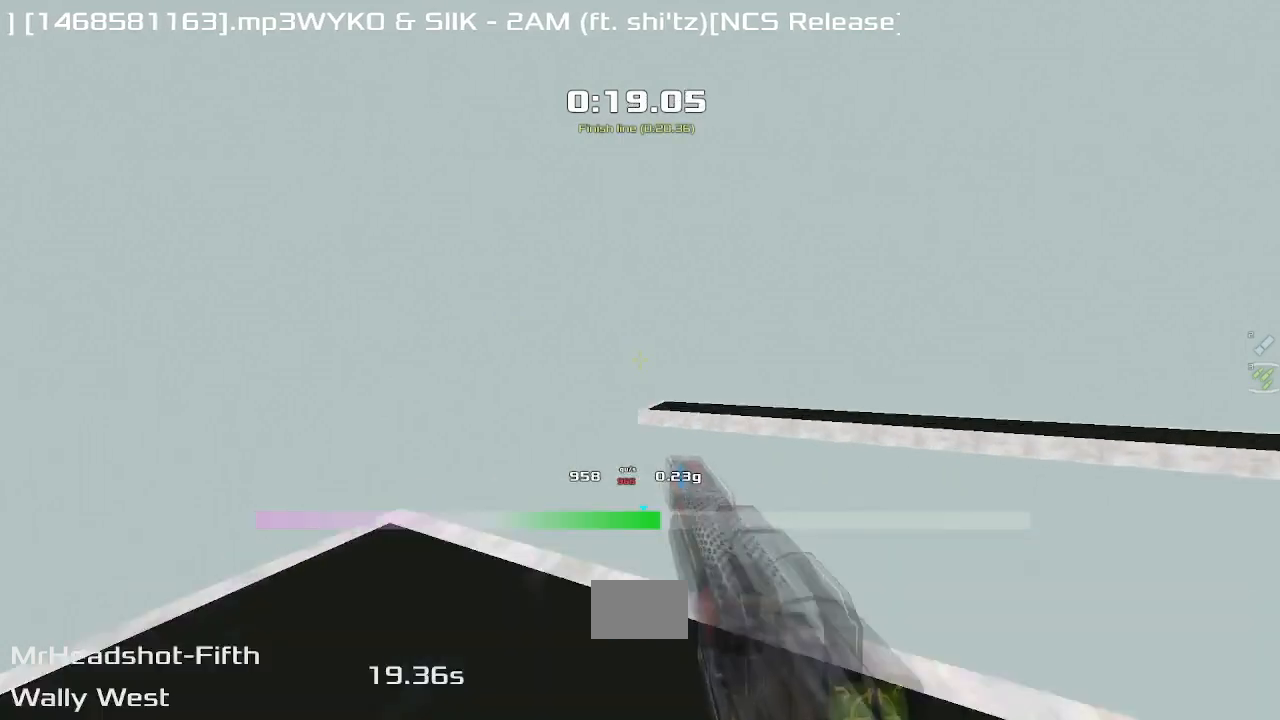
{"keys": ["left", "up"]}
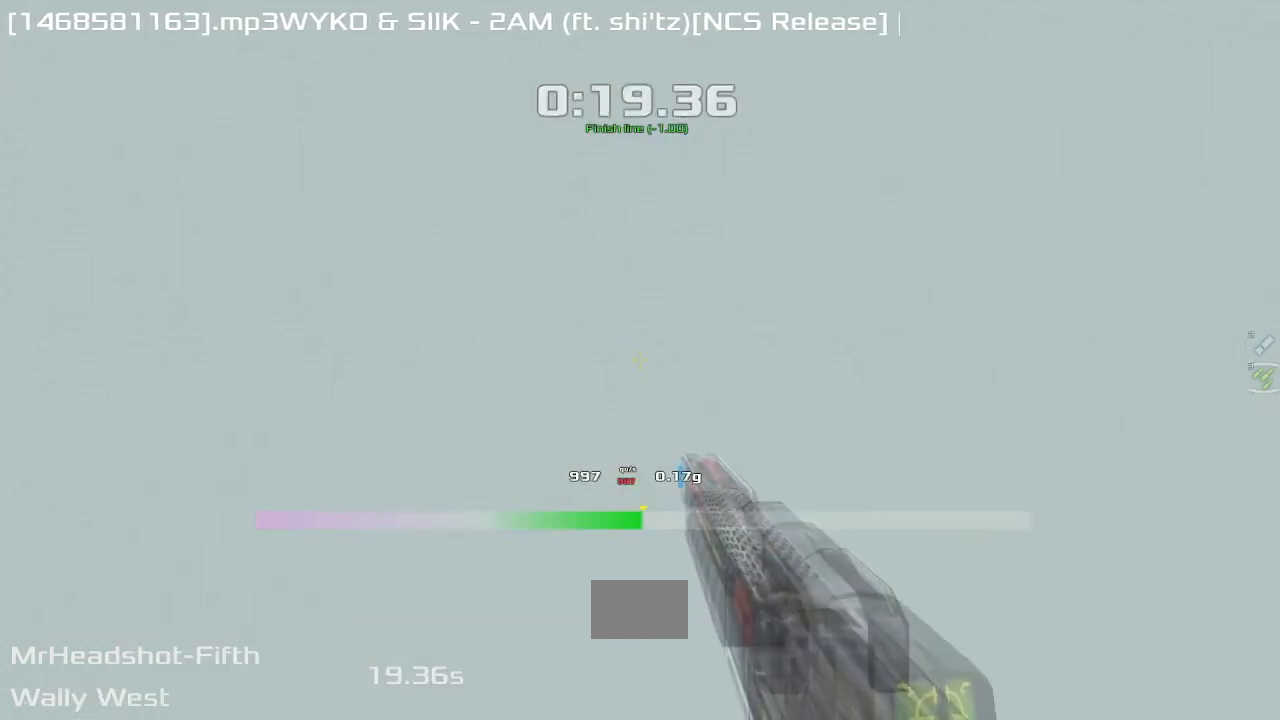
{"keys": [], "events": [[267, "left", "up"], [267, "up", "up"]]}